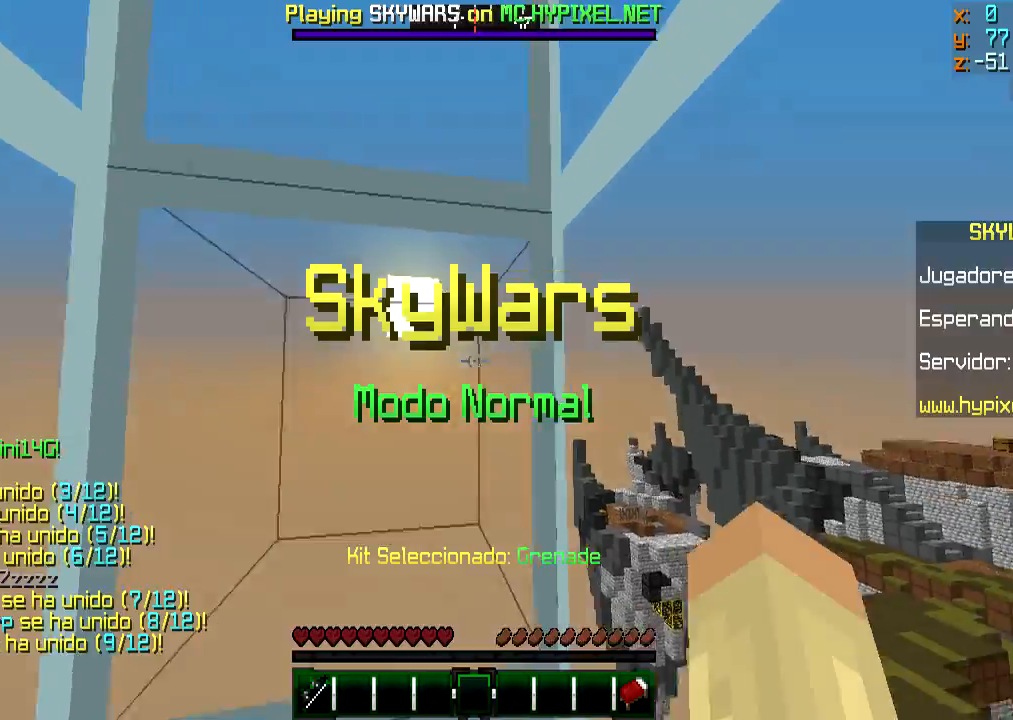
Gameplay with keyboard and mouse; each line is a JSON object with the keys and mouse buttons held at the frame after it. "events" lists presses ("down") and releases ("up") of "a", "d", "s", "w", "mouse_left" and "mouse_right" between this image and that frame as [ms after this image, input, new state], when the widget could be followed in between. "mouse_left", "mouse_right" = the "left", "right" buttons of the "mouse" list. No other keys are recorded. Fast repeated clicks can show as one long hold. Mouse movement is not recorded.
{"keys": ["s"], "mouse": [], "events": [[484, "s", "down"]]}
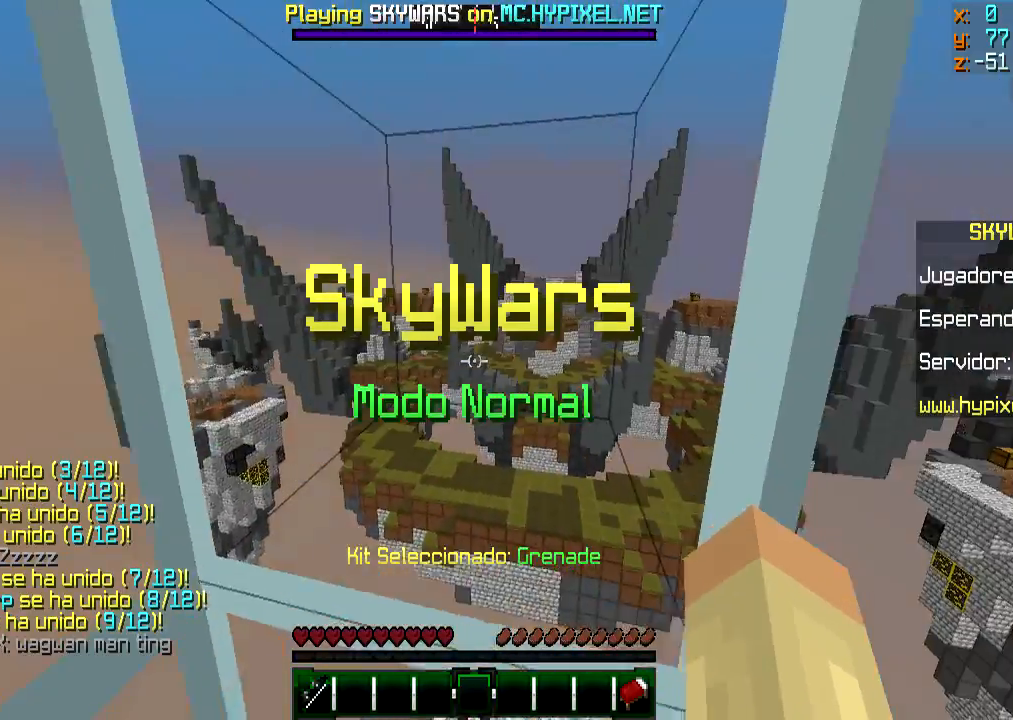
{"keys": ["a", "s"], "mouse": [], "events": [[33, "a", "down"], [183, "a", "up"], [283, "d", "down"], [333, "s", "up"], [433, "a", "down"], [433, "s", "down"], [483, "d", "up"]]}
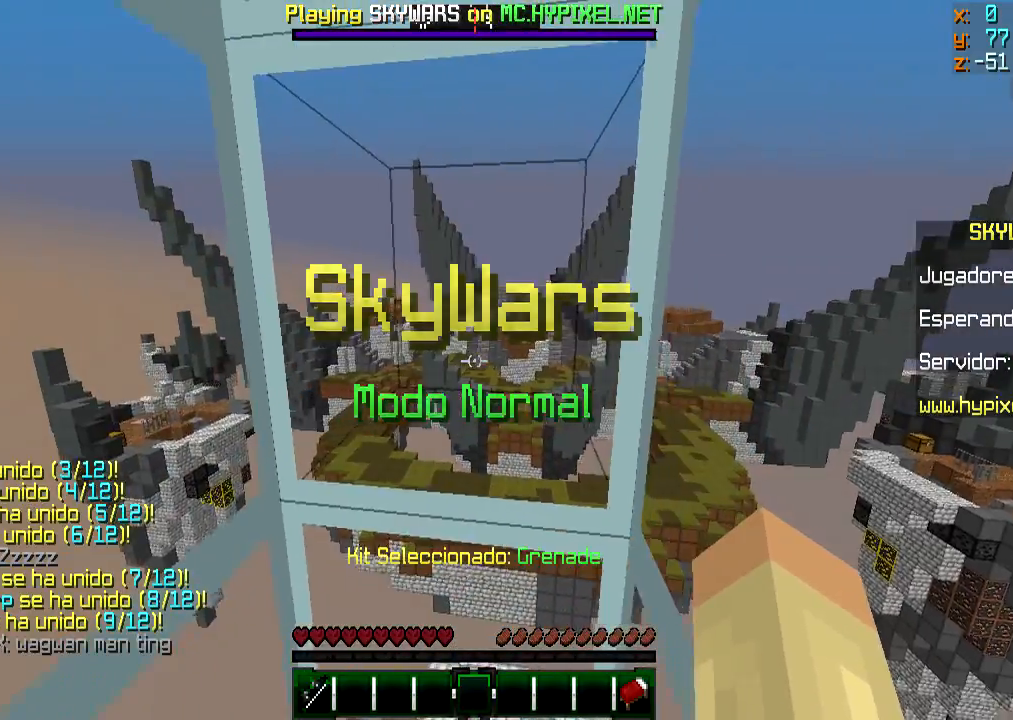
{"keys": ["a", "s"], "mouse": ["left"], "events": [[83, "a", "up"], [83, "d", "down"], [83, "s", "up"], [133, "a", "down"], [184, "d", "up"], [184, "s", "down"], [284, "a", "up"], [384, "a", "down"], [384, "mouse_left", "down"]]}
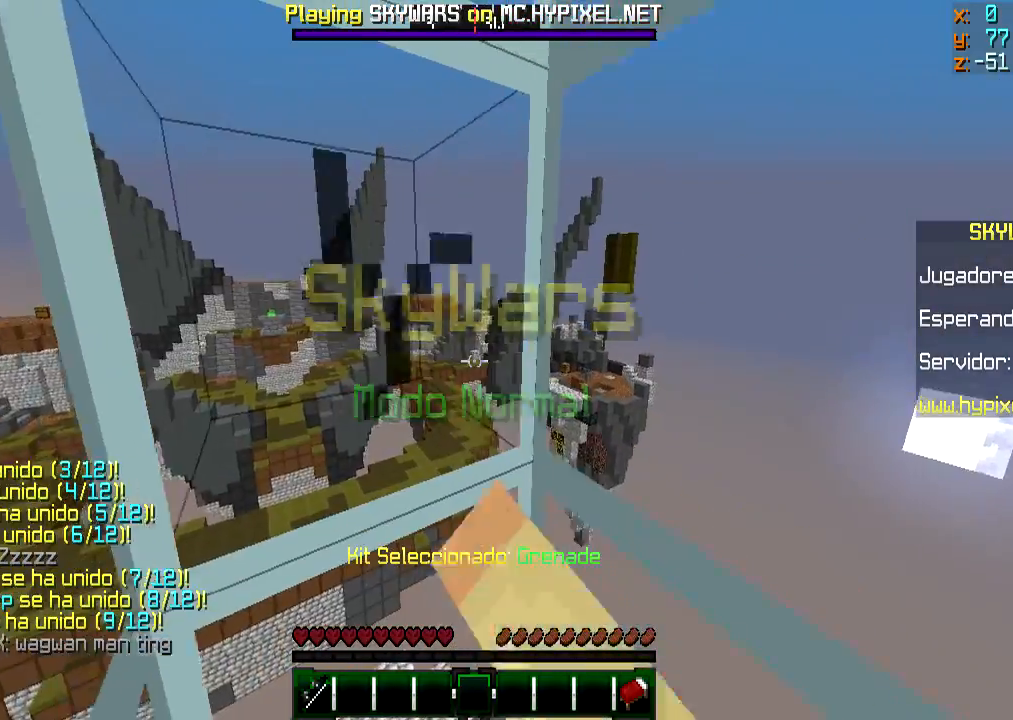
{"keys": ["a", "s"], "mouse": [], "events": [[33, "mouse_left", "up"], [133, "mouse_left", "down"], [233, "a", "up"], [233, "d", "down"], [233, "mouse_left", "up"], [283, "s", "up"], [350, "mouse_left", "down"], [383, "a", "down"], [383, "d", "up"], [433, "mouse_left", "up"], [433, "s", "down"]]}
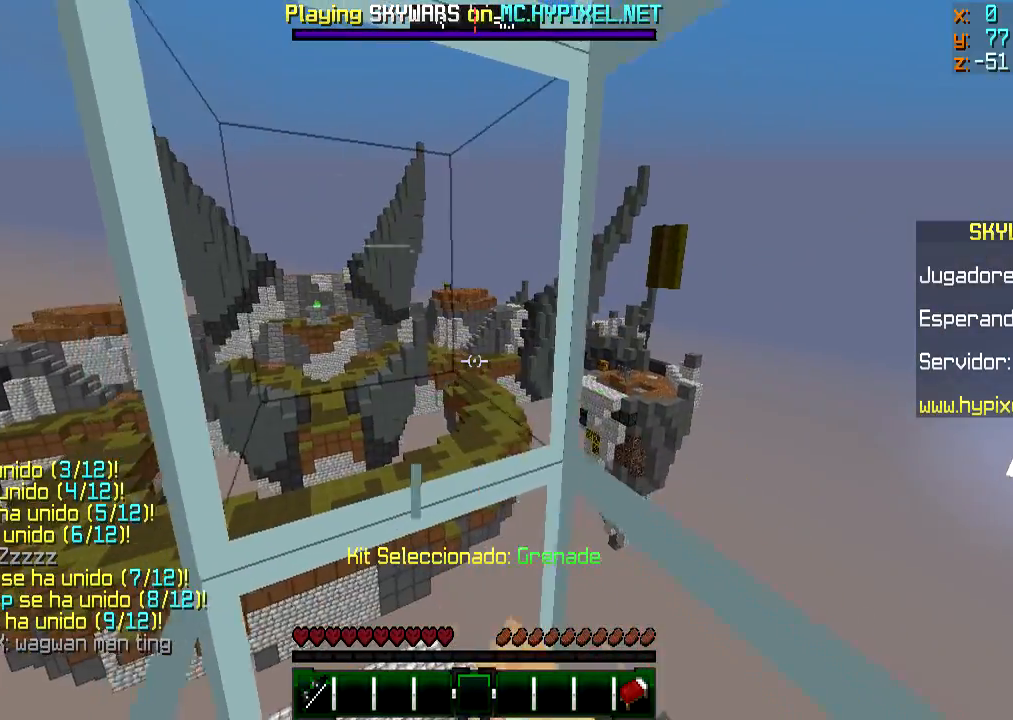
{"keys": ["w"], "mouse": ["right"], "events": [[33, "d", "down"], [83, "a", "up"], [83, "s", "up"], [184, "d", "up"], [300, "w", "down"], [450, "mouse_right", "down"]]}
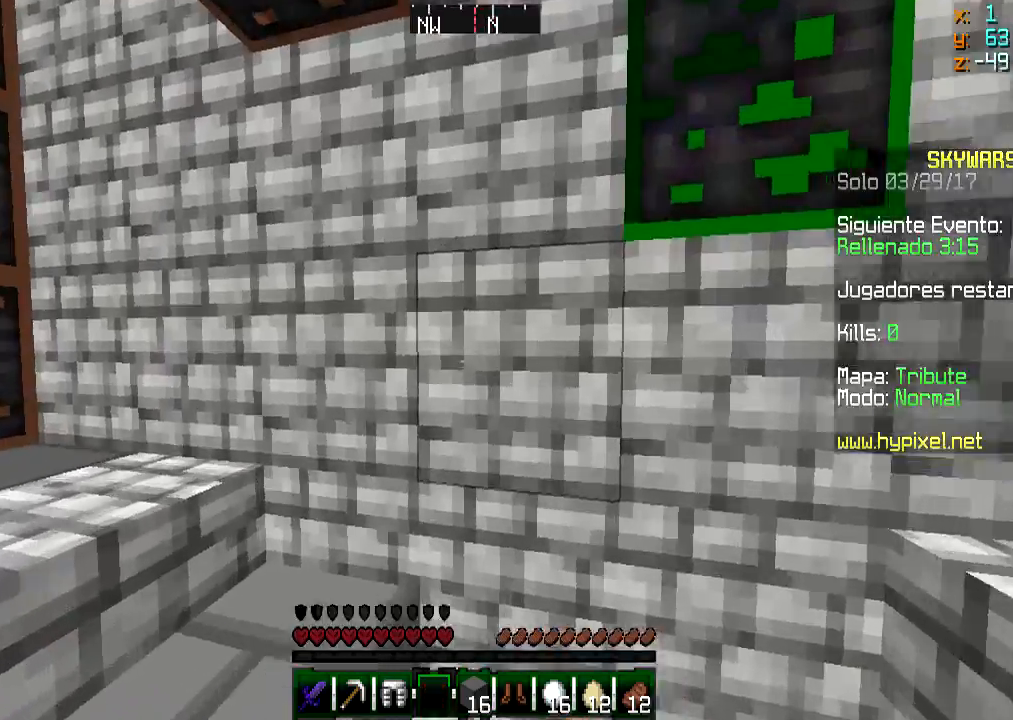
{"keys": ["w"], "mouse": [], "events": [[50, "mouse_right", "up"], [300, "mouse_right", "down"], [400, "mouse_right", "up"]]}
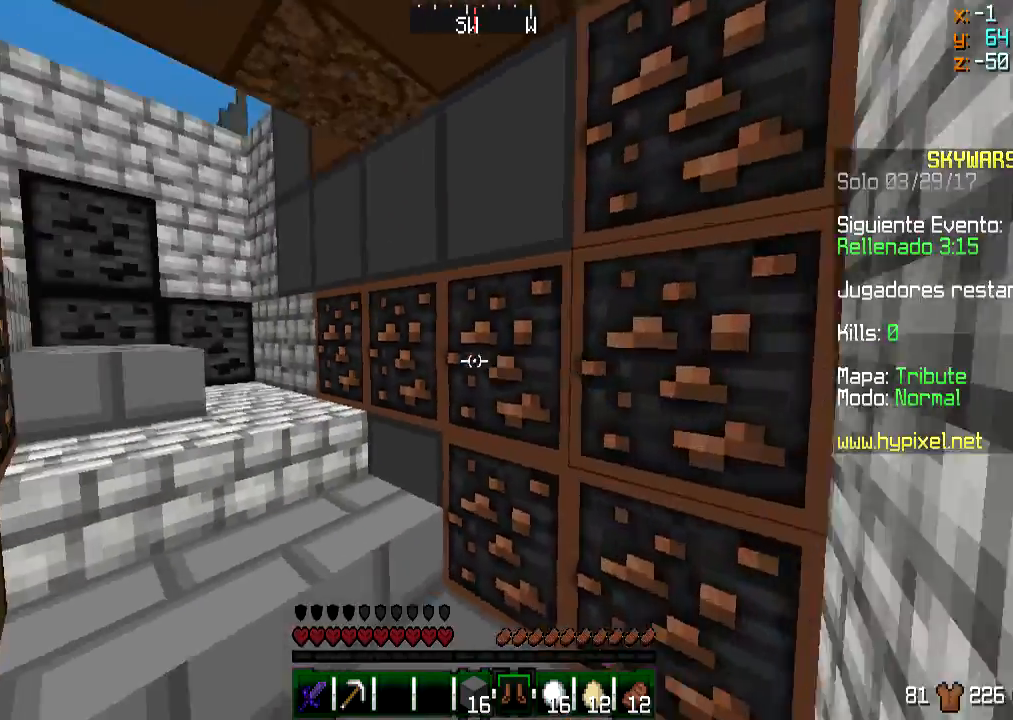
{"keys": ["w"], "mouse": [], "events": [[167, "mouse_right", "down"], [267, "mouse_right", "up"]]}
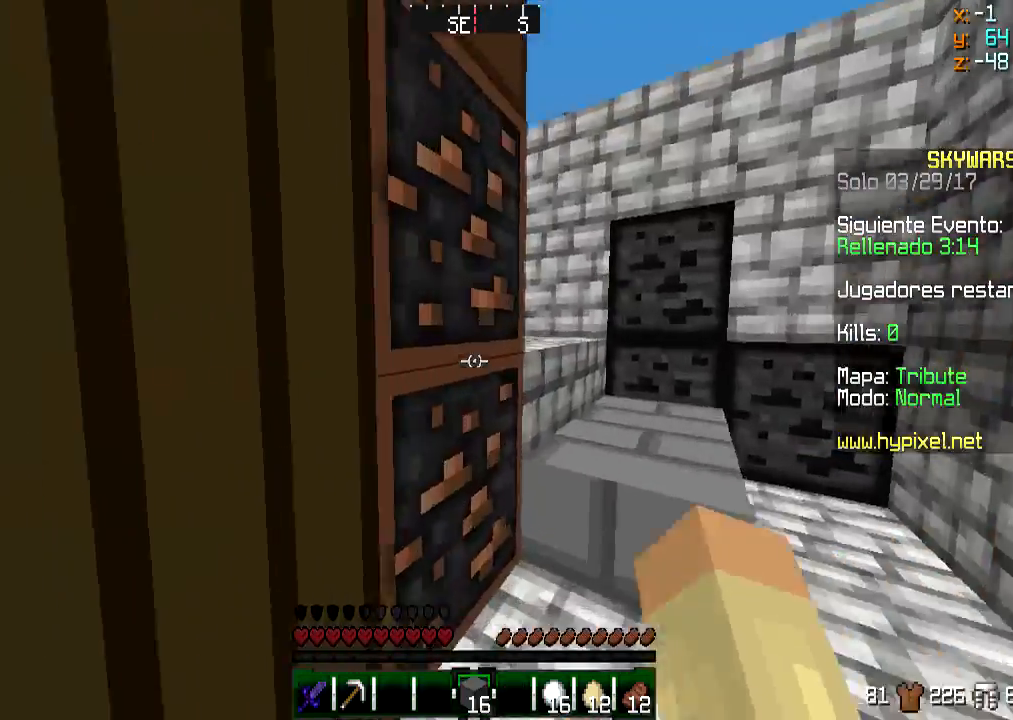
{"keys": ["w"], "mouse": [], "events": [[150, "d", "down"], [350, "a", "down"], [350, "d", "up"], [450, "a", "up"]]}
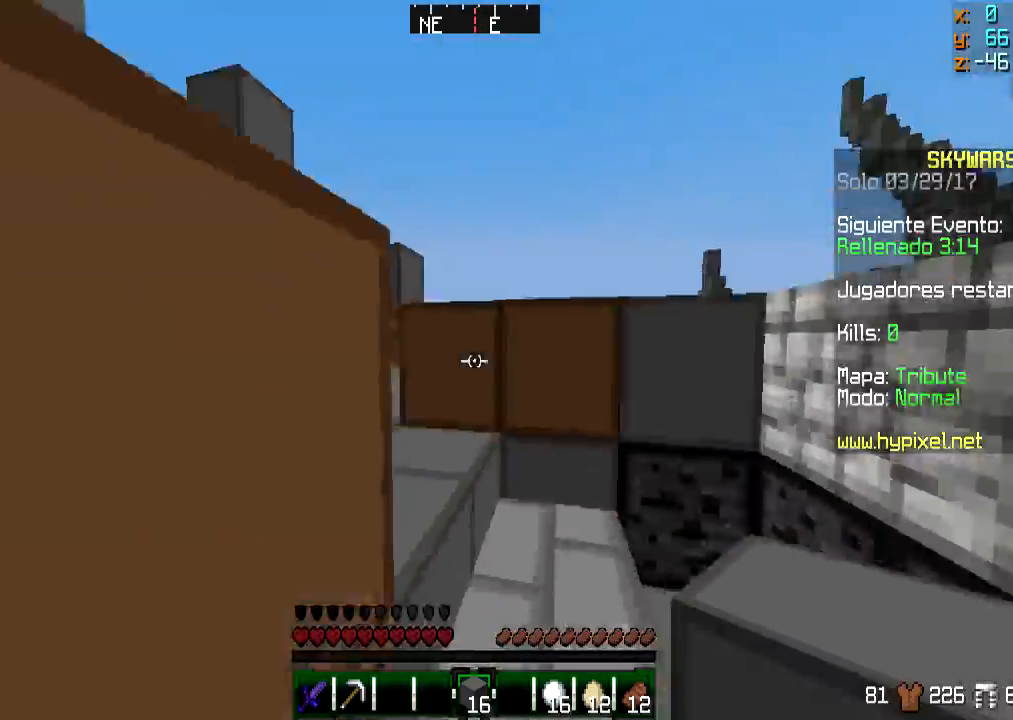
{"keys": ["w"], "mouse": [], "events": [[400, "a", "down"], [501, "a", "up"]]}
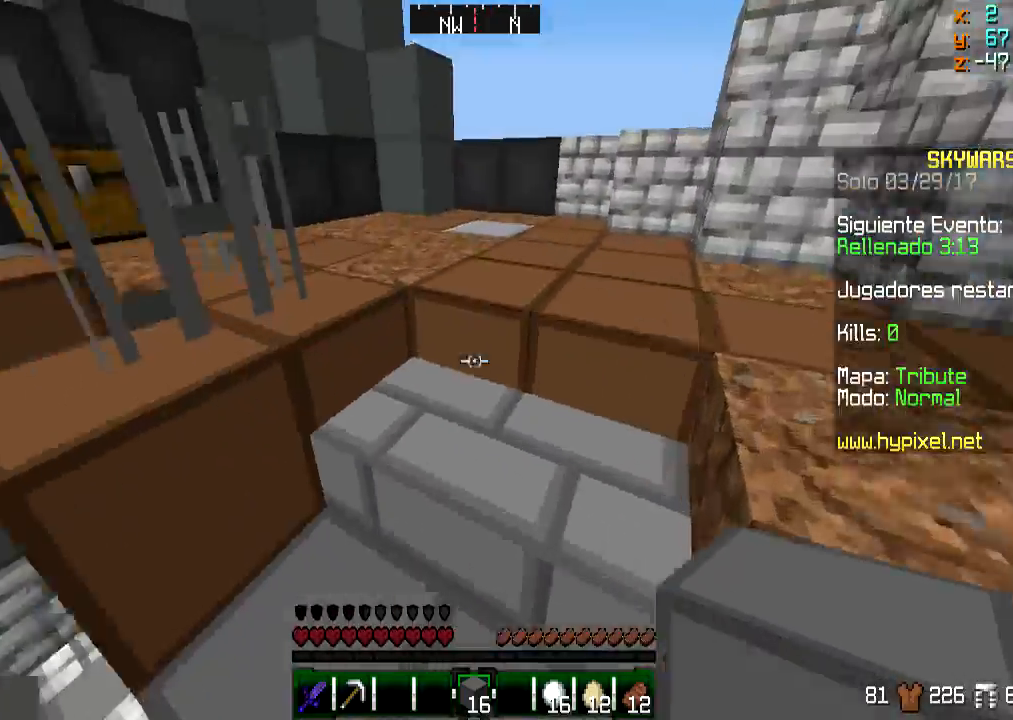
{"keys": ["d"], "mouse": [], "events": [[450, "d", "down"], [450, "w", "up"]]}
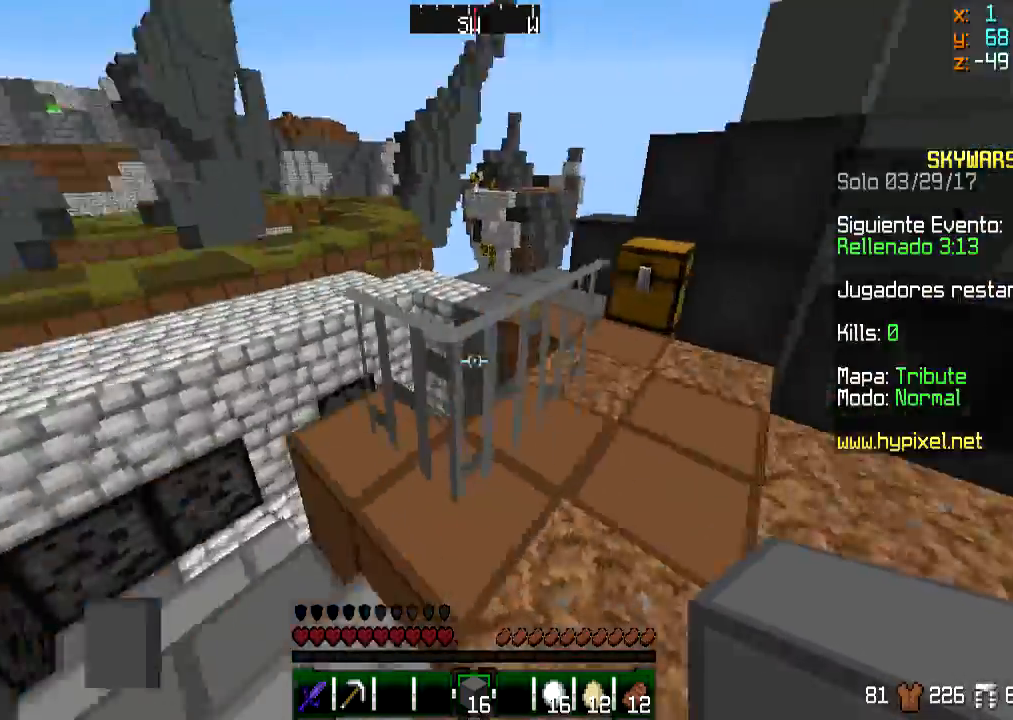
{"keys": ["w"], "mouse": [], "events": [[50, "a", "down"], [100, "d", "up"], [217, "w", "down"], [501, "a", "up"]]}
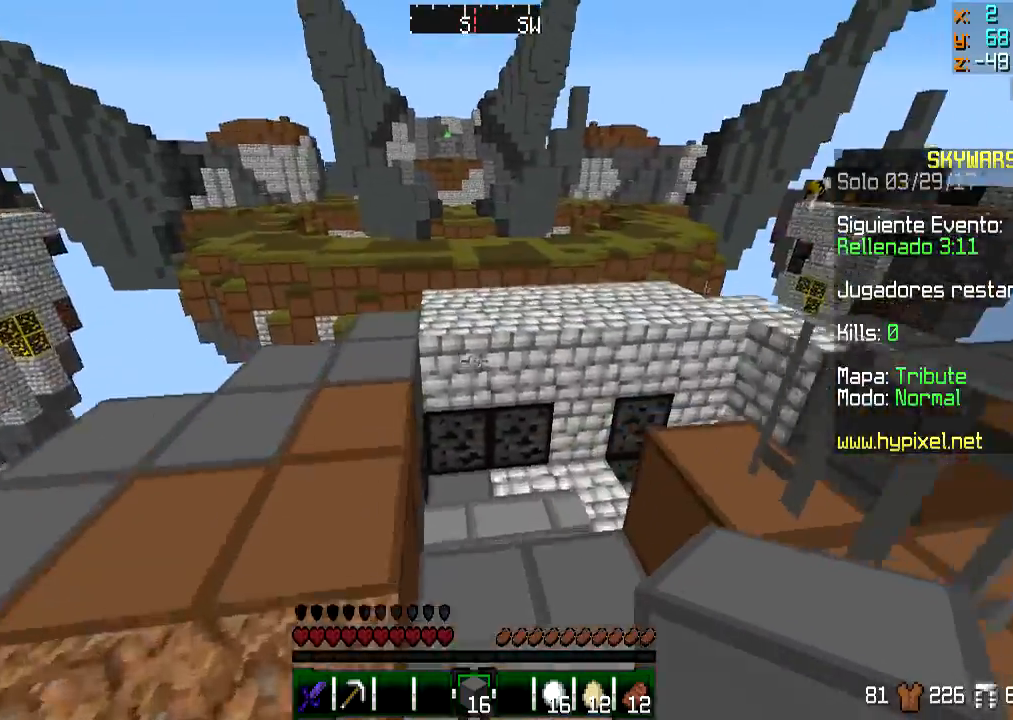
{"keys": ["a", "w"], "mouse": [], "events": [[233, "a", "down"]]}
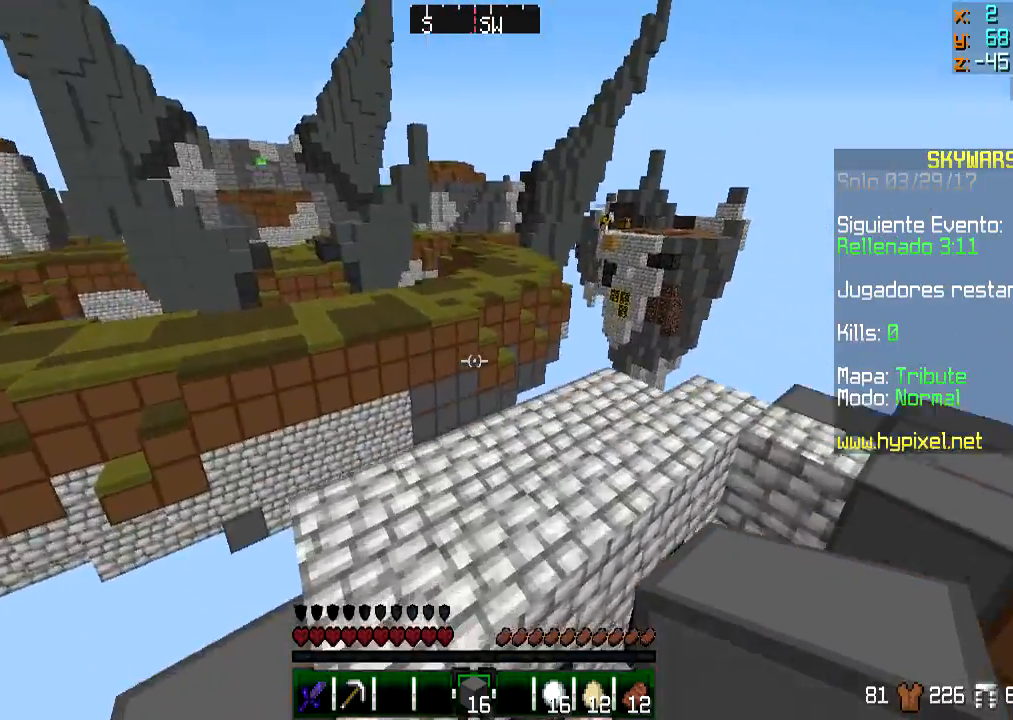
{"keys": ["w"], "mouse": [], "events": [[134, "a", "up"], [284, "d", "down"], [434, "d", "up"]]}
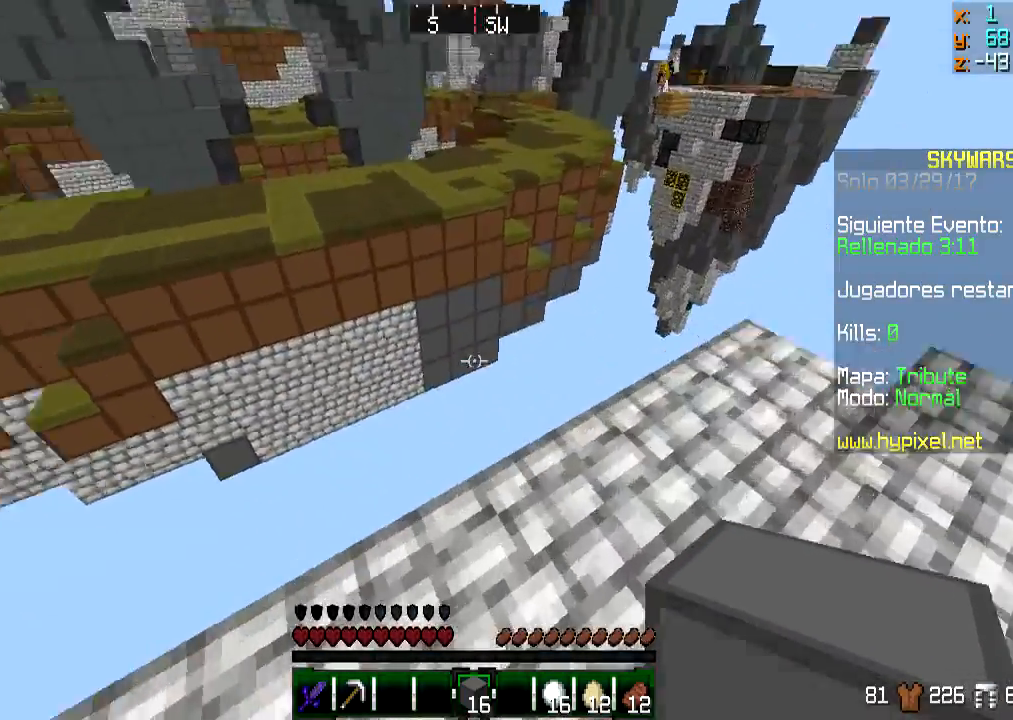
{"keys": ["s"], "mouse": [], "events": [[33, "d", "down"], [183, "w", "up"], [283, "s", "down"], [483, "d", "up"]]}
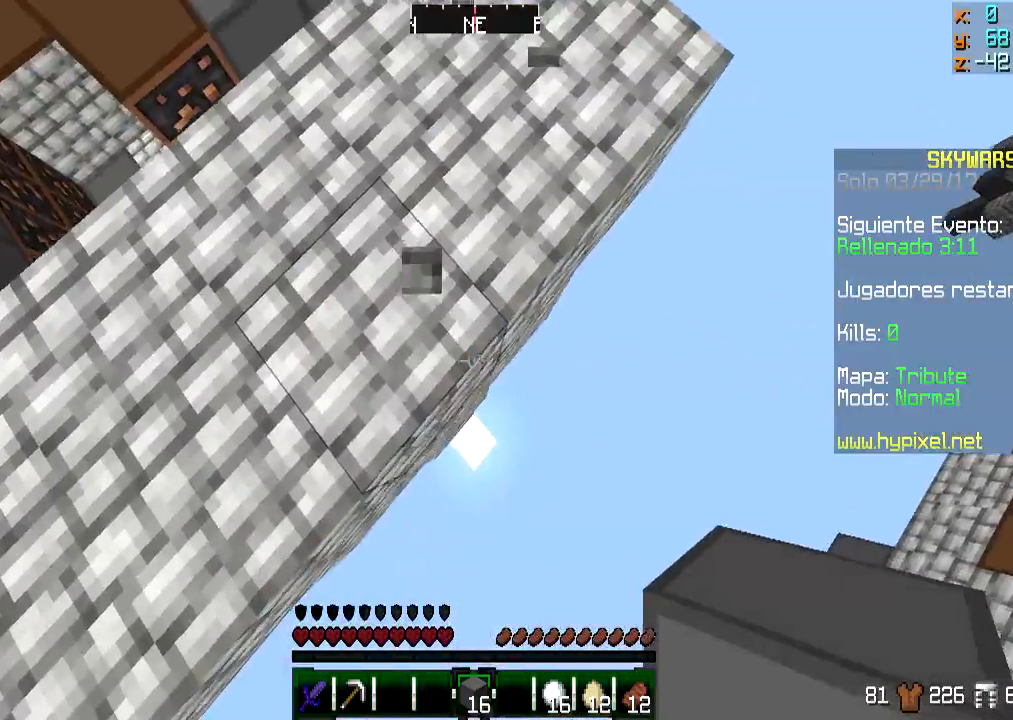
{"keys": ["d", "s"], "mouse": ["right"], "events": [[117, "mouse_right", "down"], [150, "d", "down"], [201, "mouse_right", "up"], [301, "s", "up"], [367, "d", "up"], [451, "mouse_right", "down"], [451, "s", "down"], [501, "d", "down"]]}
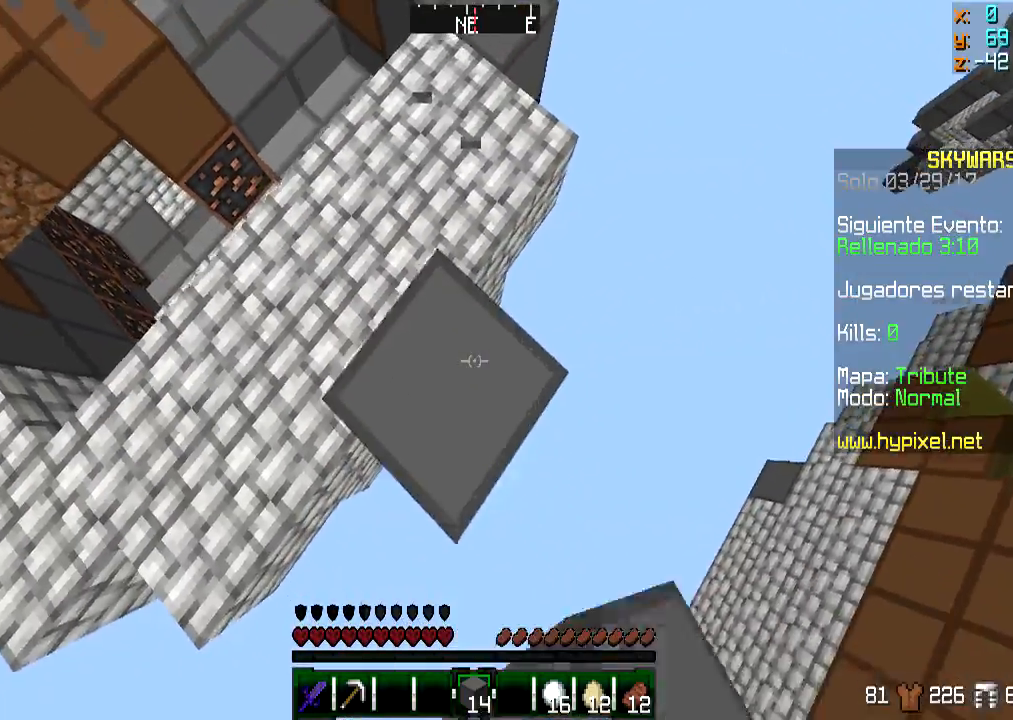
{"keys": ["d"], "mouse": [], "events": [[50, "mouse_right", "up"], [350, "mouse_right", "down"], [450, "mouse_right", "up"], [450, "s", "up"]]}
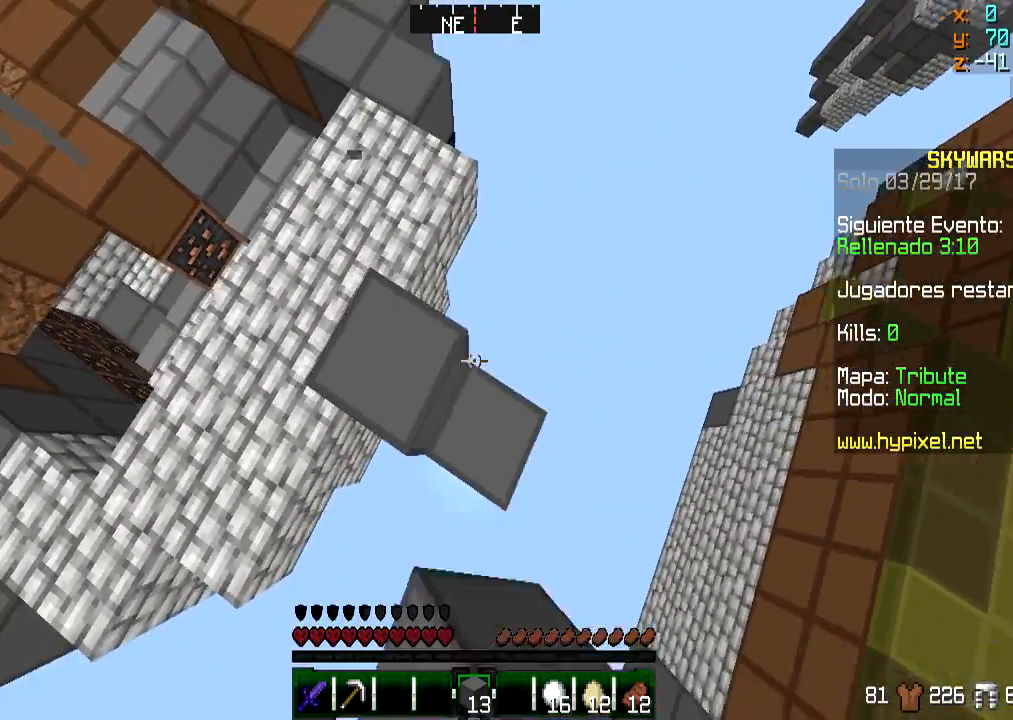
{"keys": ["d", "s"], "mouse": [], "events": [[50, "mouse_right", "down"], [100, "s", "down"], [151, "mouse_right", "up"], [201, "d", "up"], [251, "a", "down"], [251, "mouse_right", "down"], [301, "a", "up"], [351, "mouse_right", "up"], [351, "s", "up"], [401, "mouse_right", "down"], [451, "d", "down"], [501, "mouse_right", "up"], [501, "s", "down"]]}
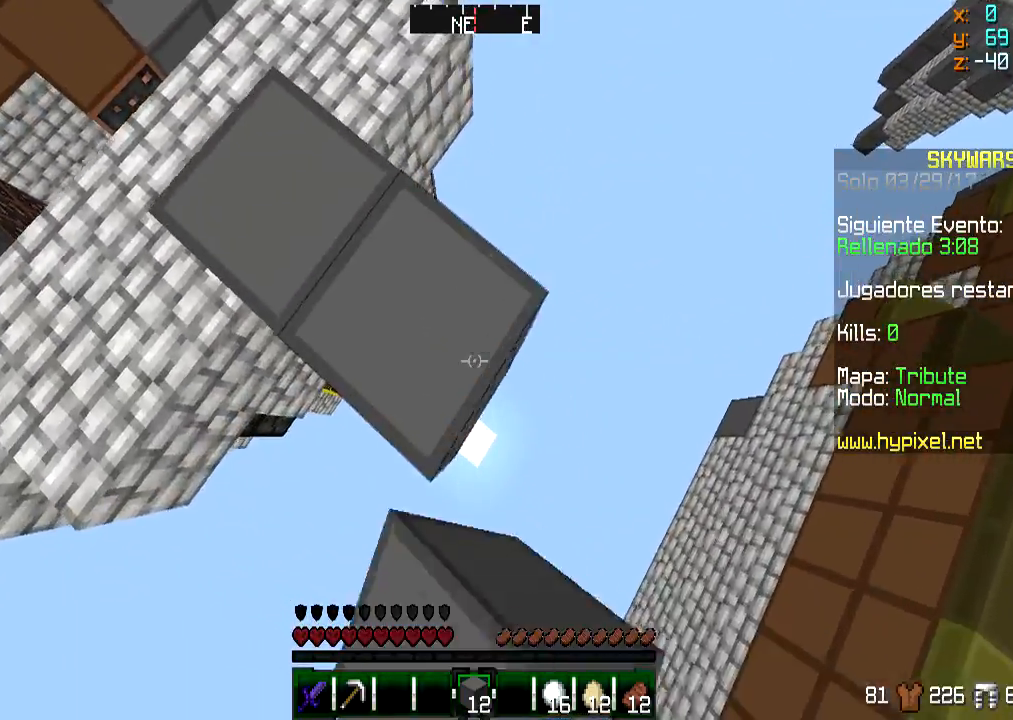
{"keys": ["d", "s"], "mouse": [], "events": [[150, "mouse_right", "down"], [300, "mouse_right", "up"]]}
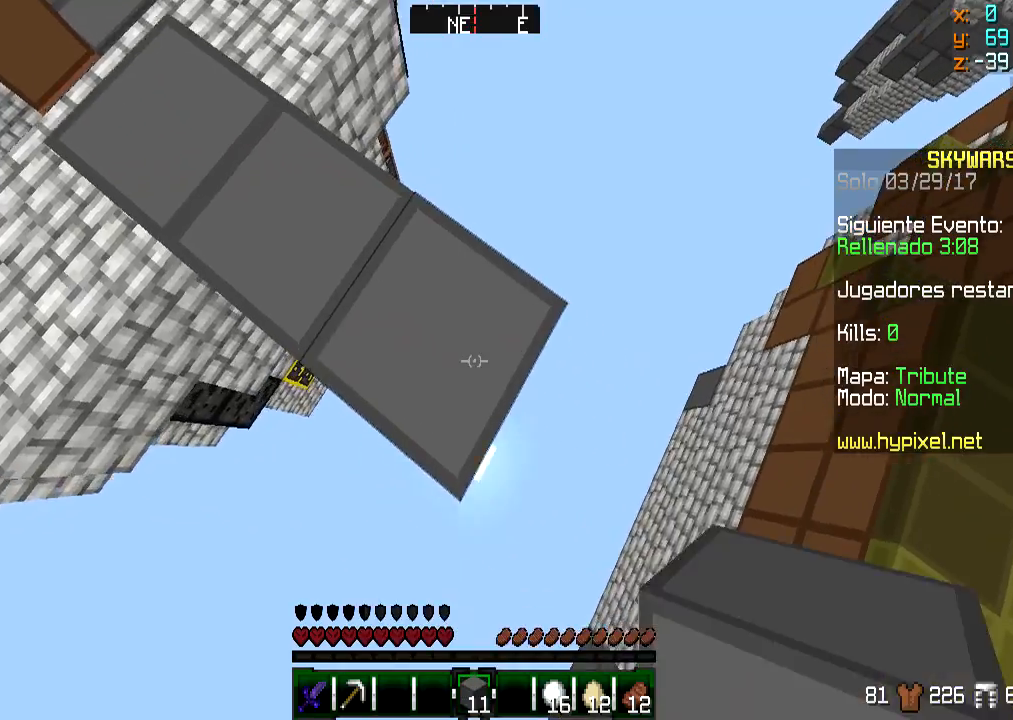
{"keys": ["w"], "mouse": [], "events": [[201, "mouse_right", "down"], [251, "a", "down"], [251, "d", "up"], [251, "s", "up"], [301, "mouse_right", "up"], [451, "w", "down"], [501, "a", "up"]]}
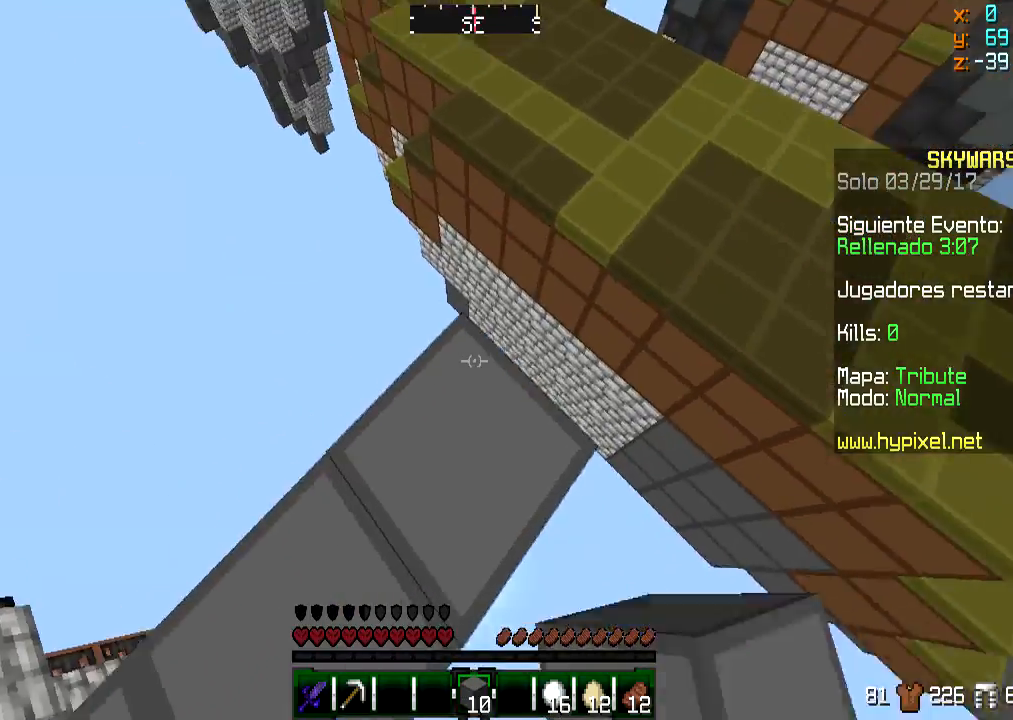
{"keys": ["w"], "mouse": [], "events": []}
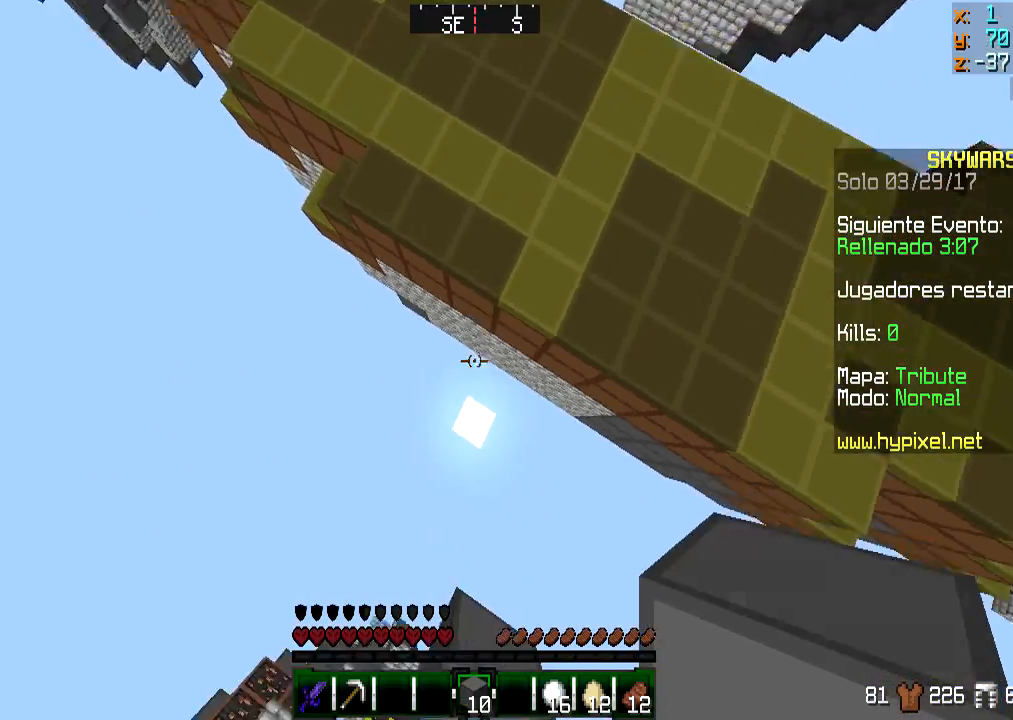
{"keys": ["w"], "mouse": [], "events": [[301, "mouse_right", "down"], [401, "mouse_right", "up"]]}
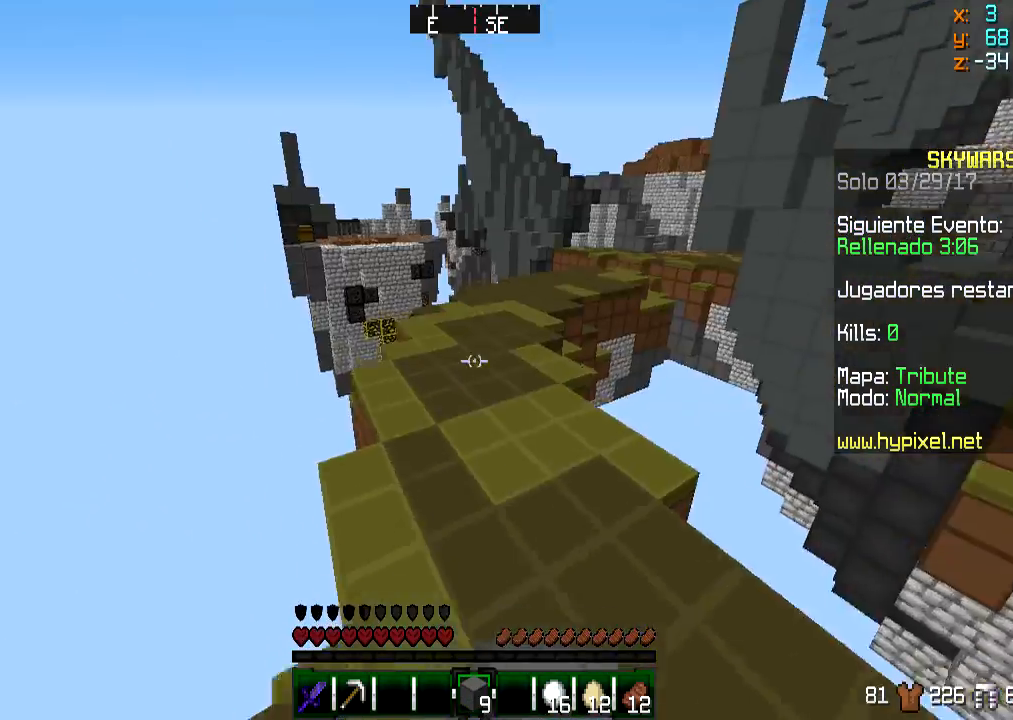
{"keys": ["w"], "mouse": [], "events": []}
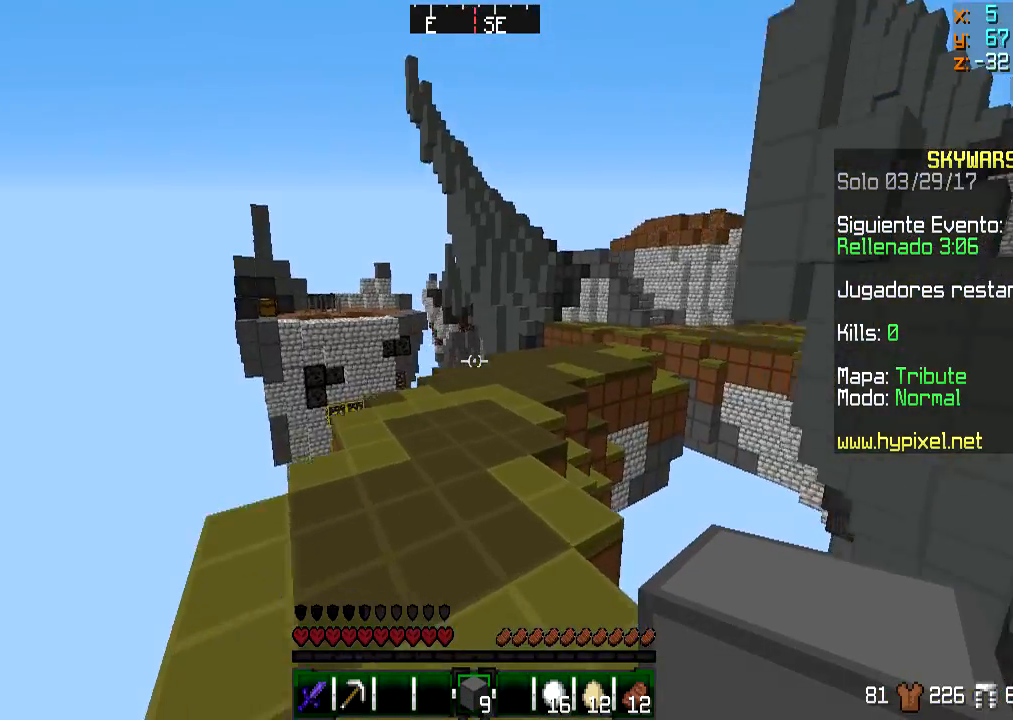
{"keys": ["w"], "mouse": [], "events": []}